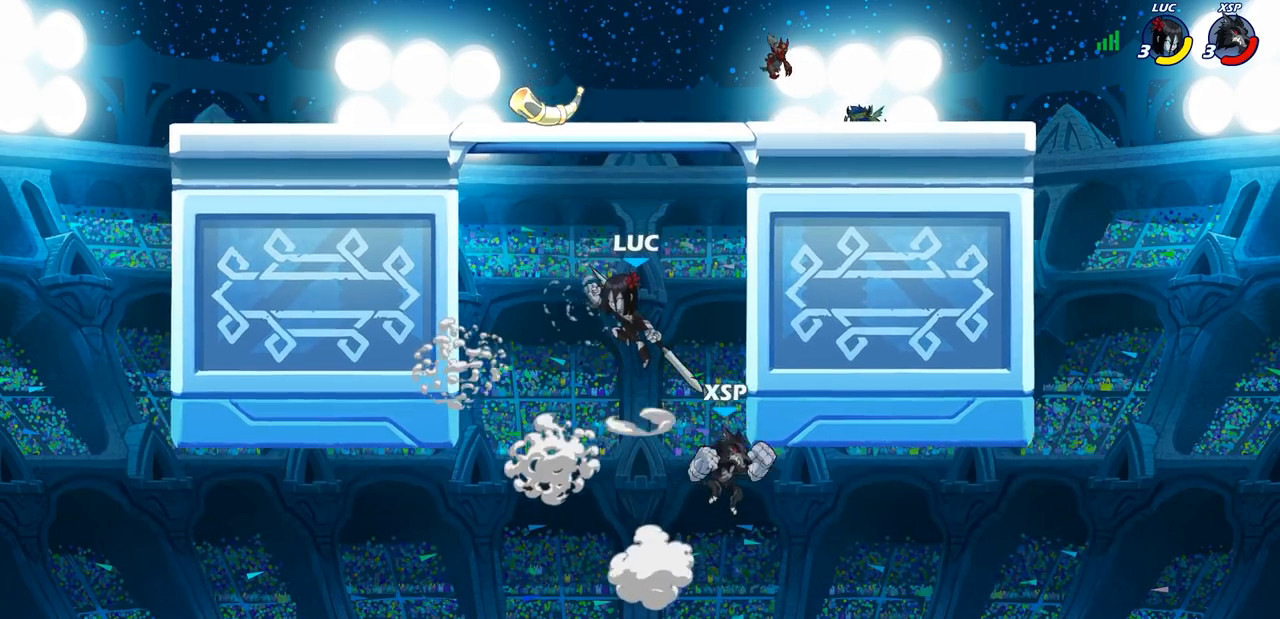
Gameplay with a controller (PlayStation layout); each line is a JSON object with the inputs held at the frame after it. "events" lists button and stick changes between this image and that frame as [ms after this image, input, new state], when the widget could be followed in between.
{"buttons": [], "left_stick": "center", "right_stick": "center", "events": [[133, "left_stick", "down-right"], [150, "R1", "down"], [217, "left_stick", "center"], [233, "R1", "up"]]}
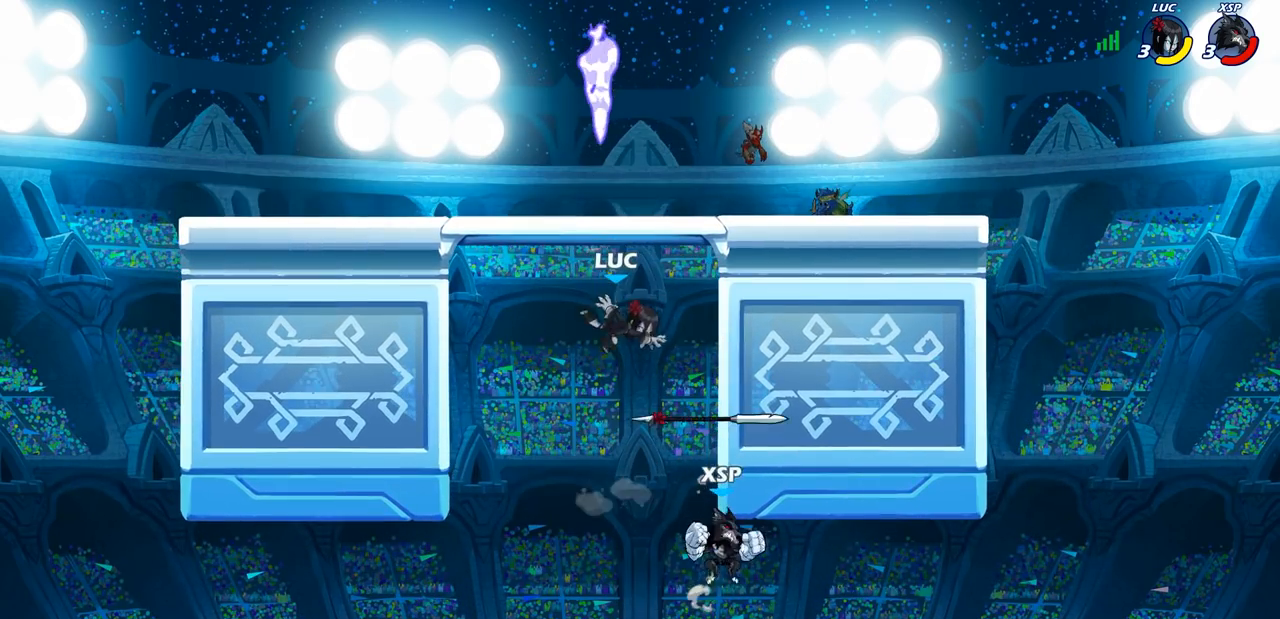
{"buttons": [], "left_stick": "up-right", "right_stick": "center", "events": [[50, "left_stick", "right"], [267, "R2", "down"], [283, "R1", "down"], [317, "left_stick", "up-right"], [433, "R1", "up"], [467, "R2", "up"]]}
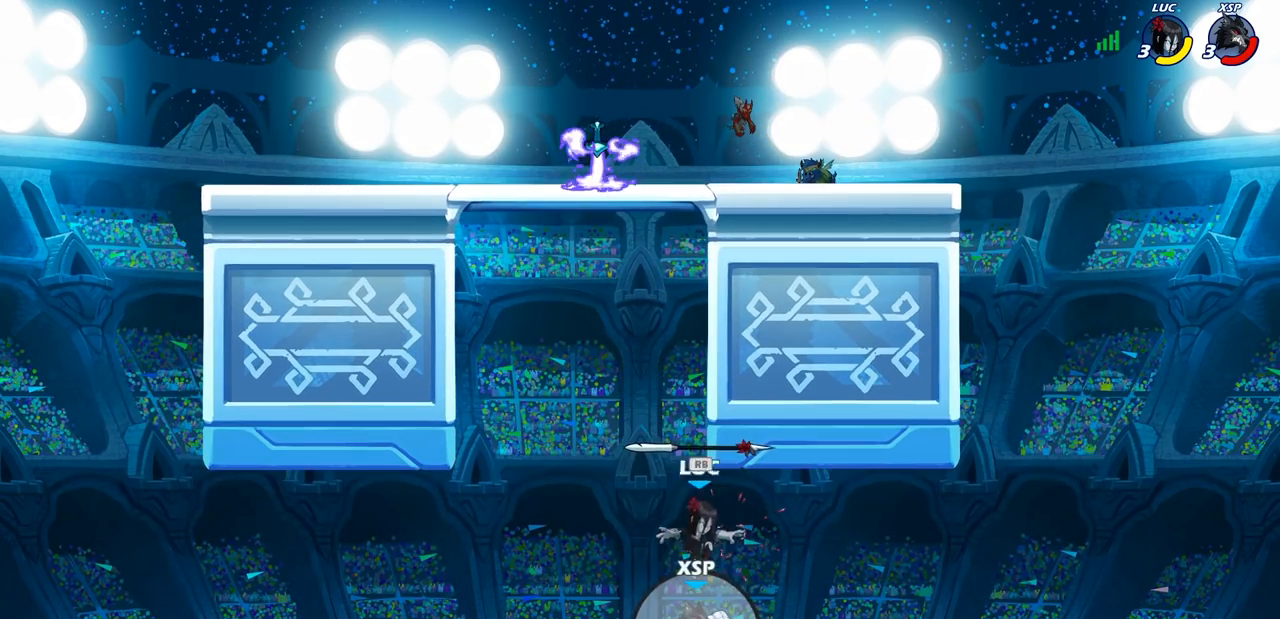
{"buttons": ["CIRCLE"], "left_stick": "up-left", "right_stick": "center", "events": [[50, "left_stick", "left"], [100, "R1", "down"], [117, "CROSS", "down"], [117, "left_stick", "up-left"], [283, "CROSS", "up"], [283, "R1", "up"], [383, "CROSS", "down"], [417, "CIRCLE", "down"], [450, "CROSS", "up"]]}
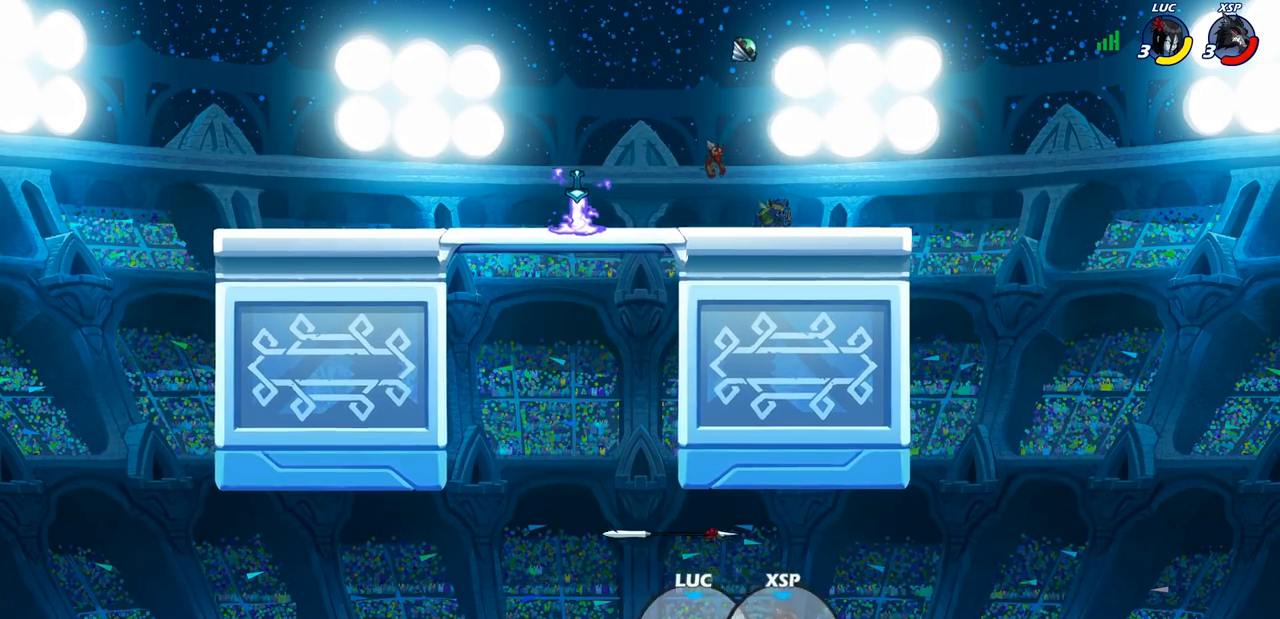
{"buttons": [], "left_stick": "left", "right_stick": "center", "events": [[17, "left_stick", "center"], [50, "CIRCLE", "up"], [267, "left_stick", "left"]]}
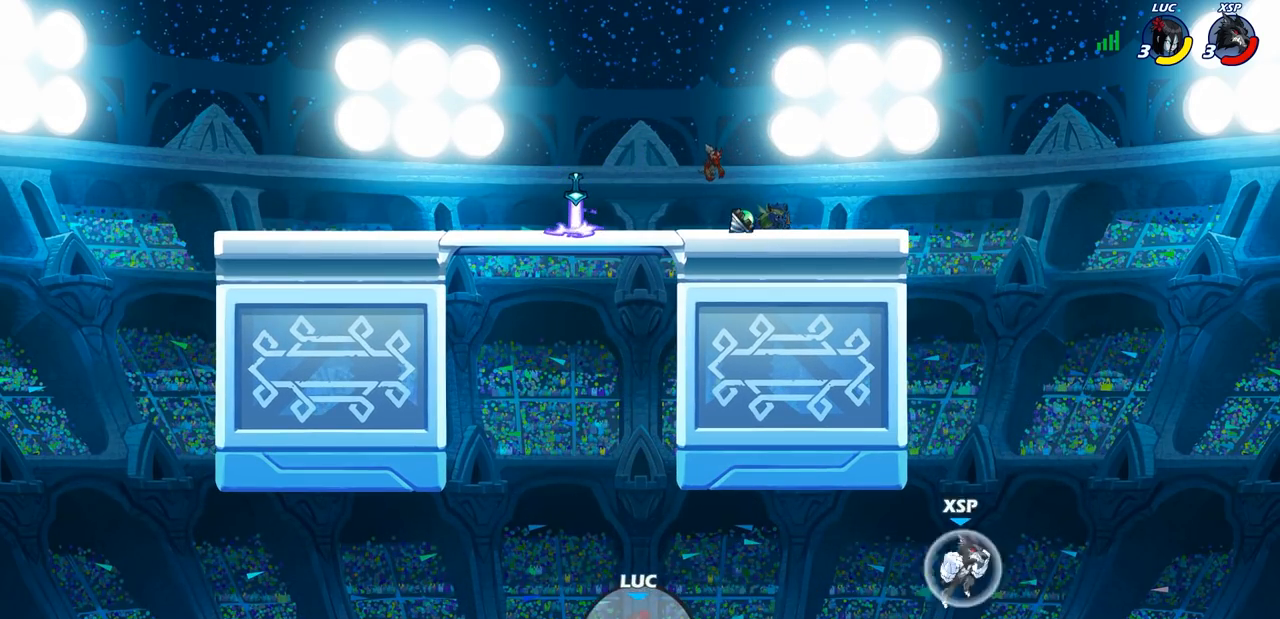
{"buttons": ["CIRCLE", "R1", "R2"], "left_stick": "up", "right_stick": "center", "events": [[67, "left_stick", "up"], [217, "CROSS", "down"], [217, "R1", "down"], [217, "R2", "down"], [317, "CIRCLE", "down"], [400, "CROSS", "up"]]}
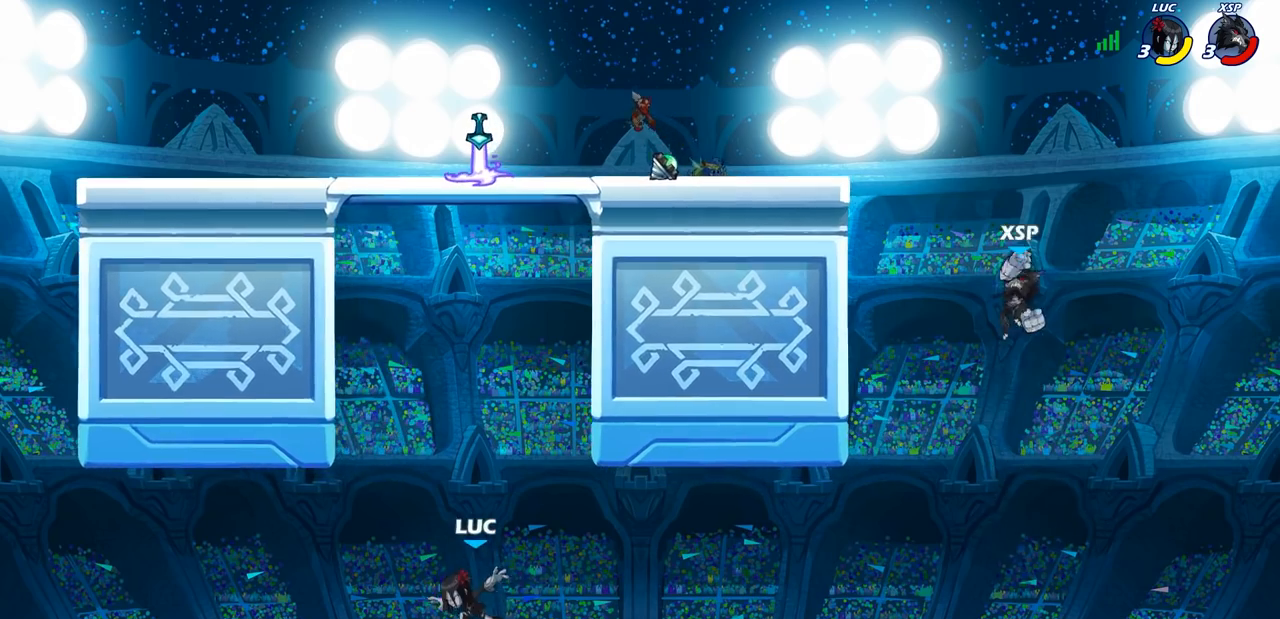
{"buttons": ["CROSS", "CIRCLE", "TRIANGLE", "R2"], "left_stick": "right", "right_stick": "center", "events": [[67, "R1", "up"], [67, "R2", "up"], [100, "CIRCLE", "up"], [200, "R1", "down"], [200, "R2", "down"], [217, "CROSS", "down"], [250, "CIRCLE", "down"], [250, "left_stick", "right"], [267, "TRIANGLE", "down"], [300, "CROSS", "up"], [300, "TRIANGLE", "up"], [350, "left_stick", "left"], [367, "R1", "up"], [383, "CIRCLE", "up"], [383, "R2", "up"], [450, "CROSS", "down"], [450, "R2", "down"], [467, "CIRCLE", "down"], [483, "TRIANGLE", "down"], [483, "left_stick", "right"]]}
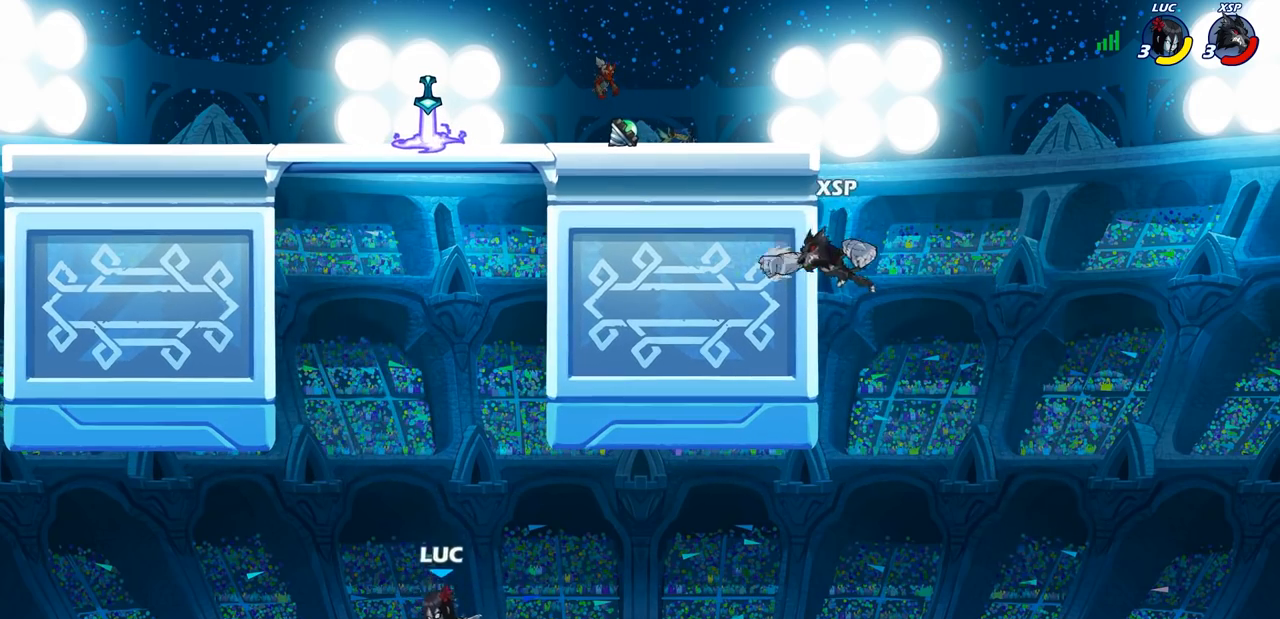
{"buttons": ["L2"], "left_stick": "center", "right_stick": "center", "events": [[17, "CROSS", "up"], [50, "R1", "down"], [50, "TRIANGLE", "up"], [83, "CIRCLE", "up"], [83, "left_stick", "left"], [117, "R1", "up"], [117, "R2", "up"], [200, "left_stick", "up-right"], [267, "L2", "down"], [267, "left_stick", "up"], [383, "left_stick", "center"]]}
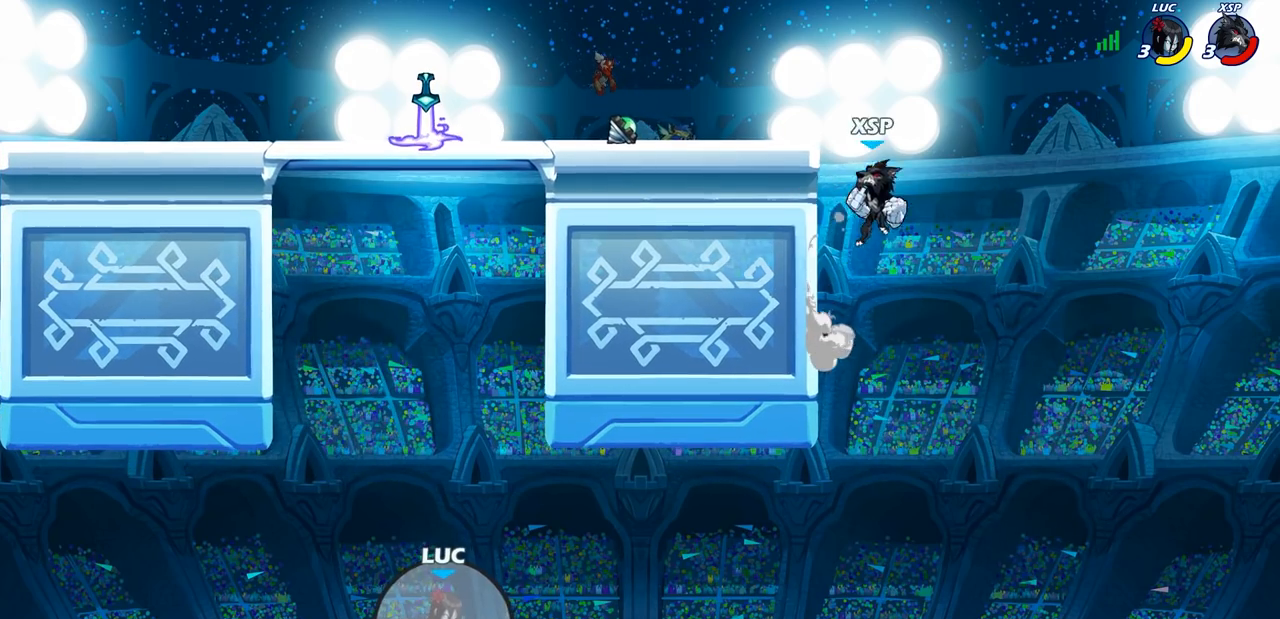
{"buttons": [], "left_stick": "center", "right_stick": "center", "events": [[33, "L2", "up"]]}
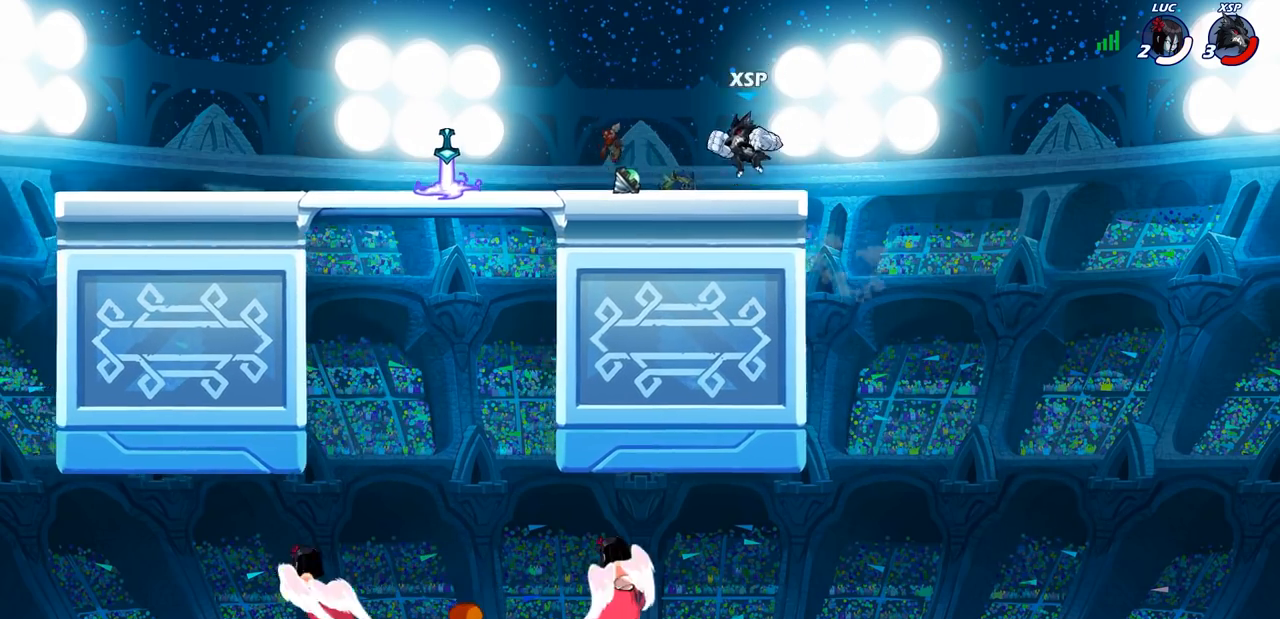
{"buttons": [], "left_stick": "center", "right_stick": "center", "events": []}
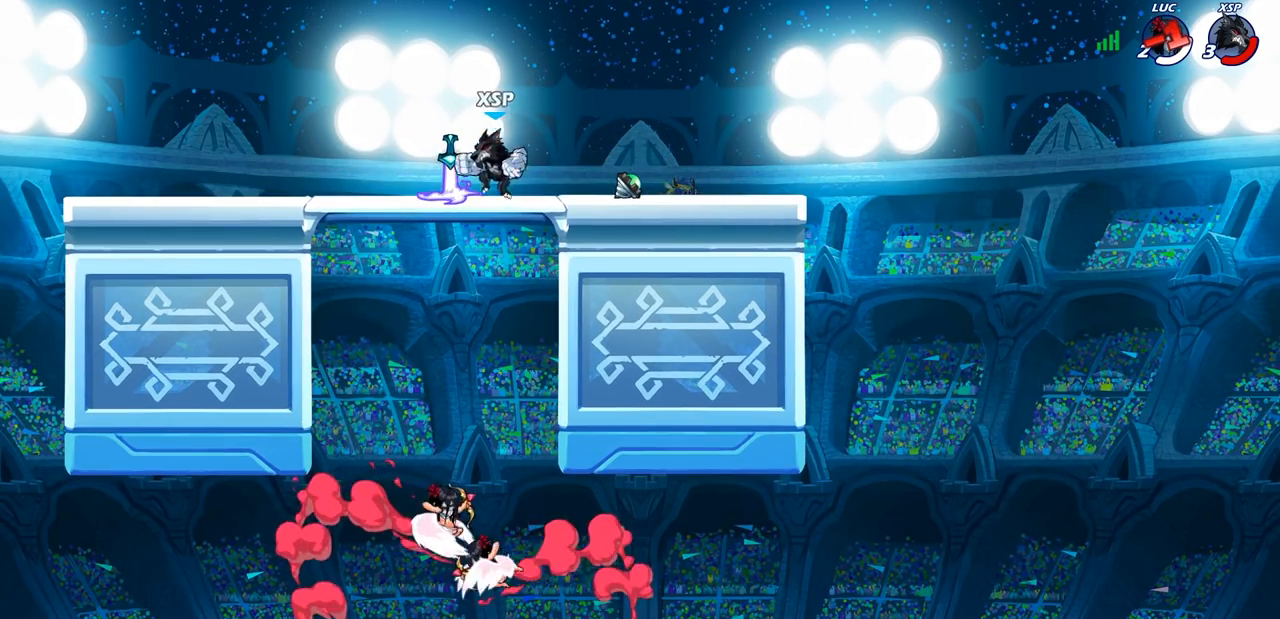
{"buttons": [], "left_stick": "center", "right_stick": "center", "events": []}
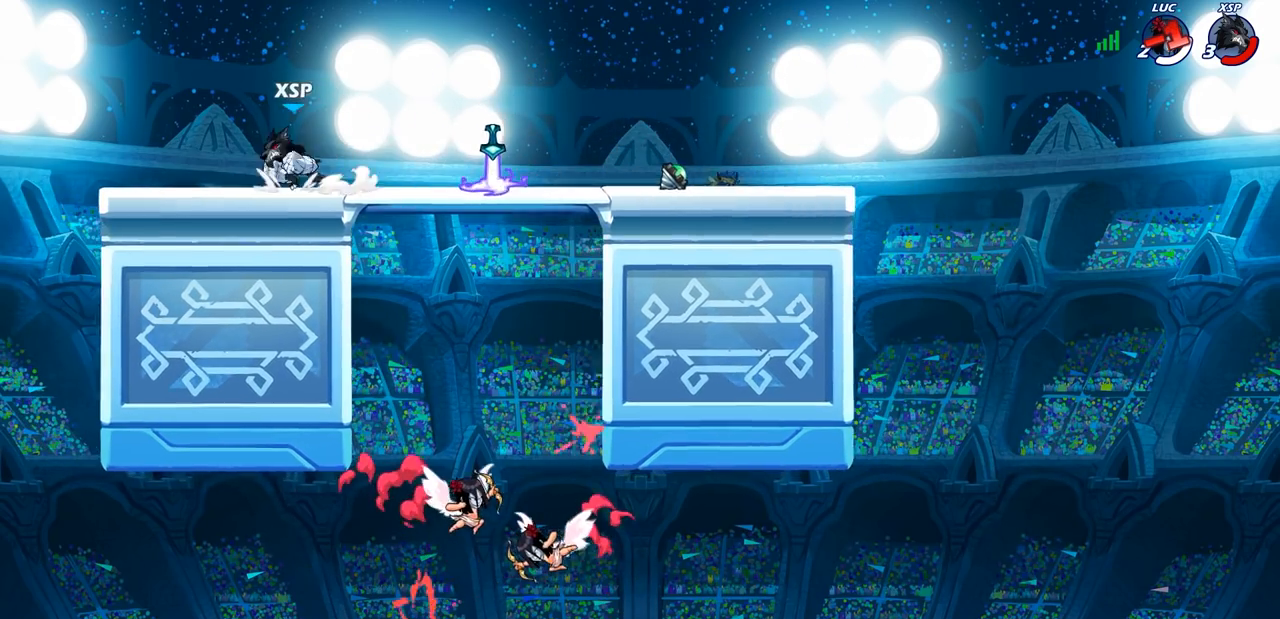
{"buttons": [], "left_stick": "center", "right_stick": "center", "events": []}
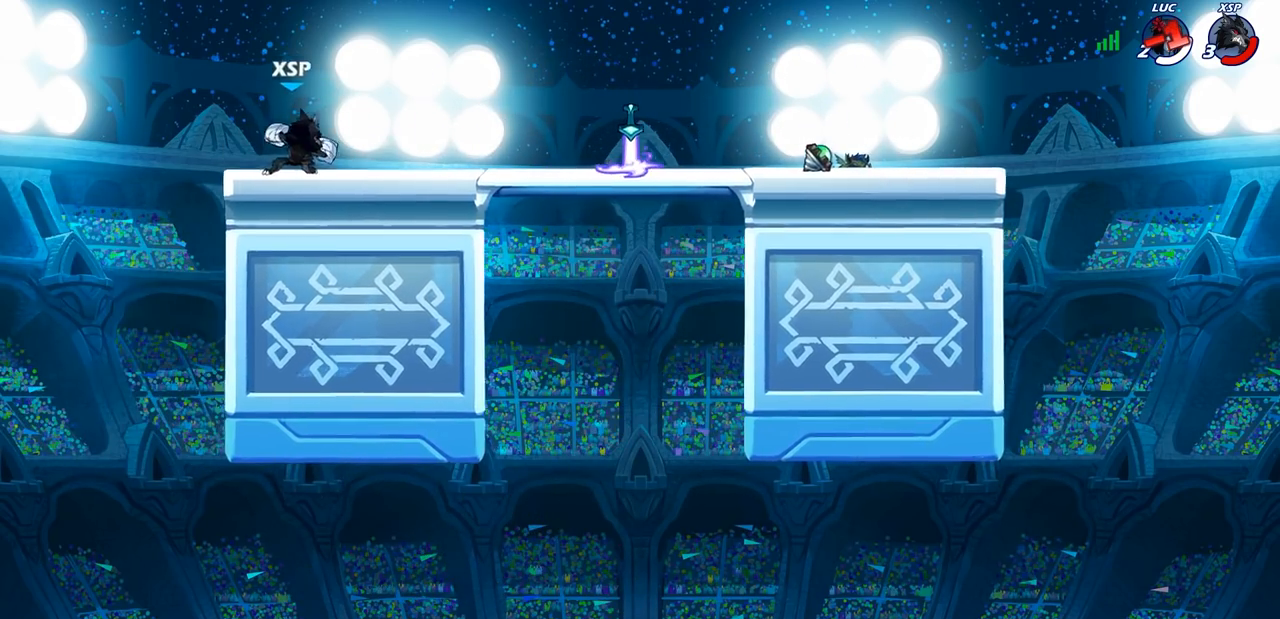
{"buttons": [], "left_stick": "center", "right_stick": "center", "events": []}
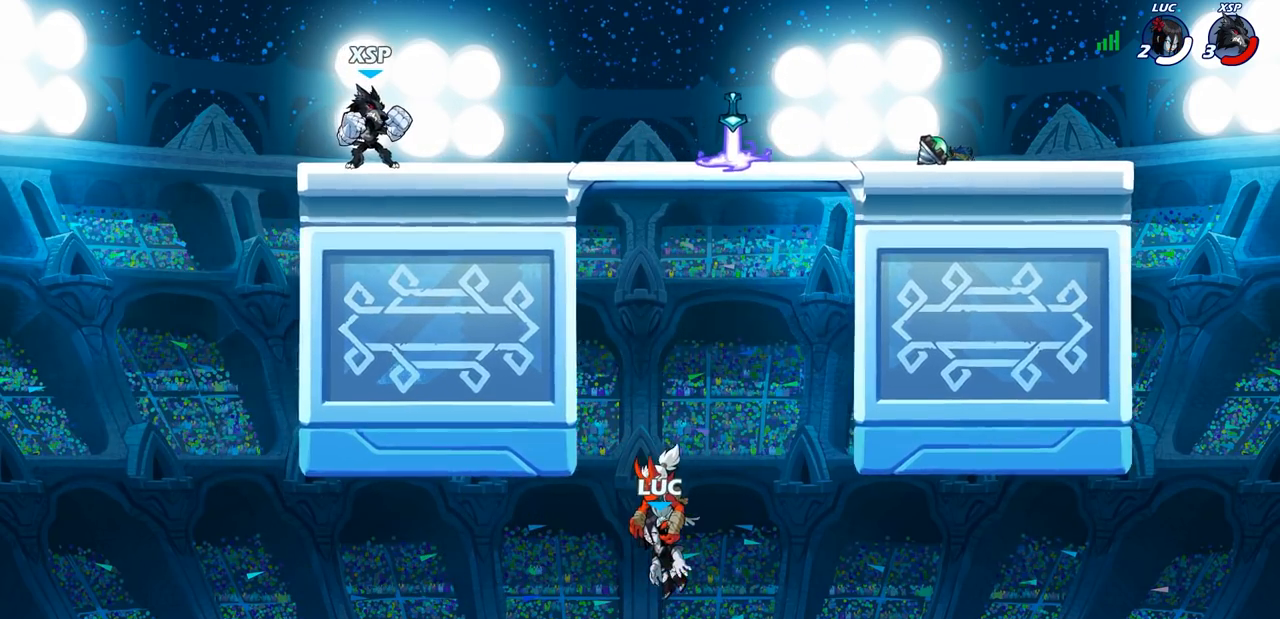
{"buttons": [], "left_stick": "center", "right_stick": "center", "events": []}
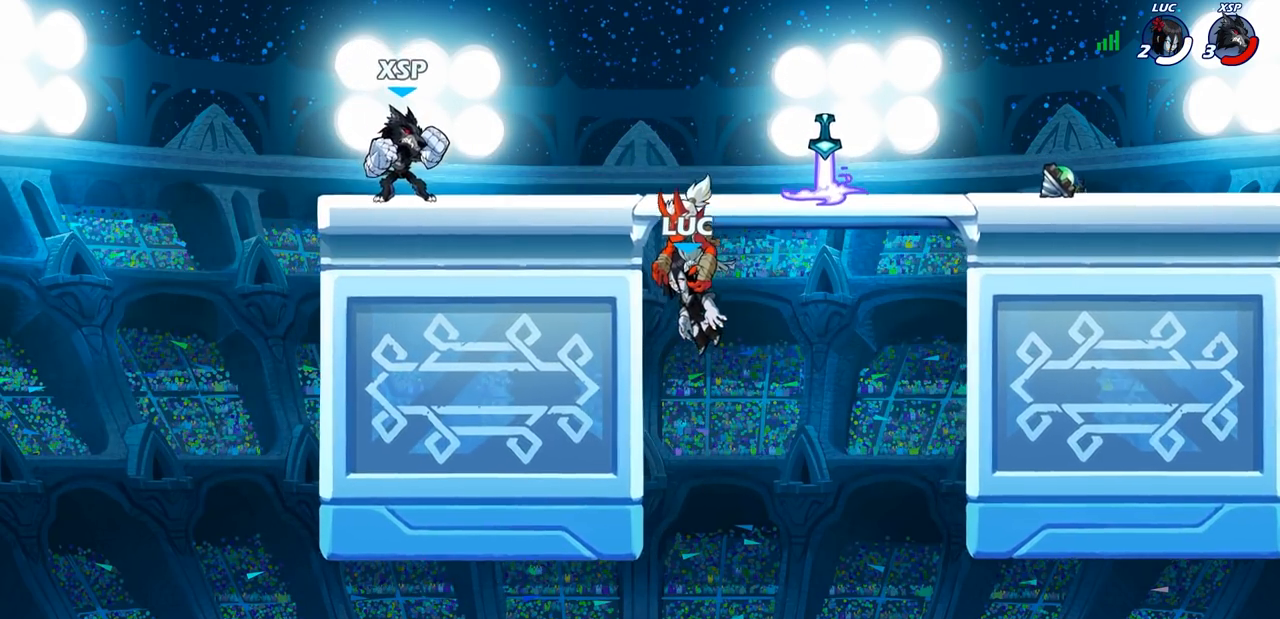
{"buttons": [], "left_stick": "center", "right_stick": "center", "events": []}
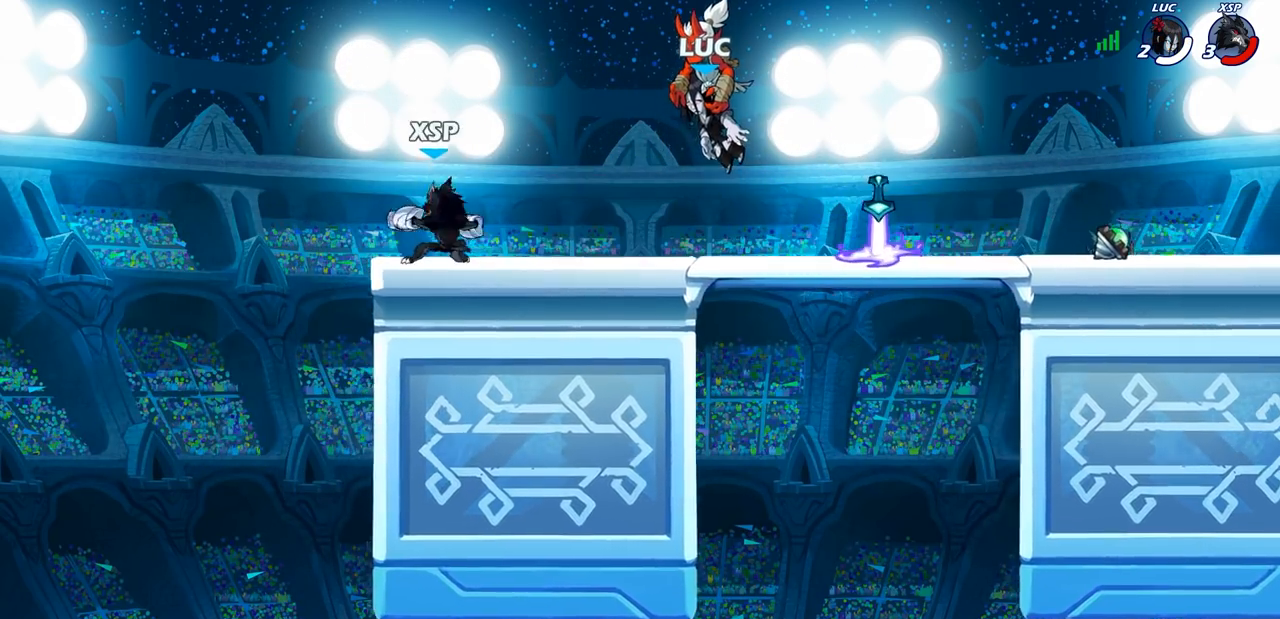
{"buttons": [], "left_stick": "center", "right_stick": "center", "events": []}
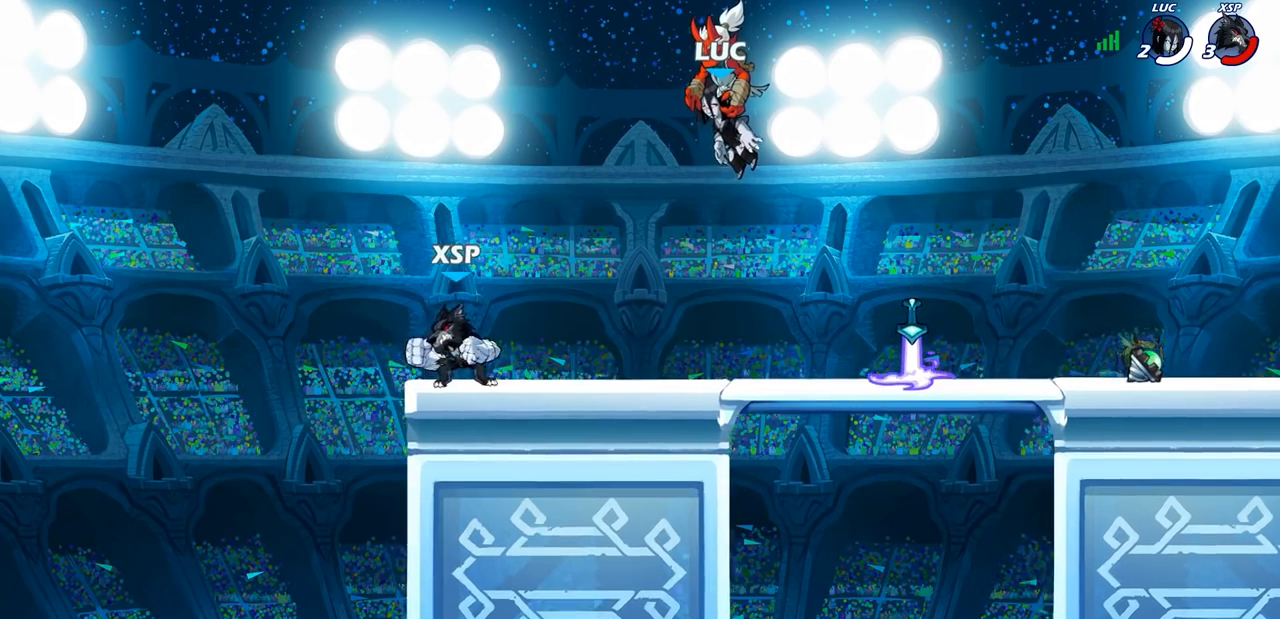
{"buttons": [], "left_stick": "center", "right_stick": "center", "events": [[233, "SELECT", "down"], [417, "SELECT", "up"]]}
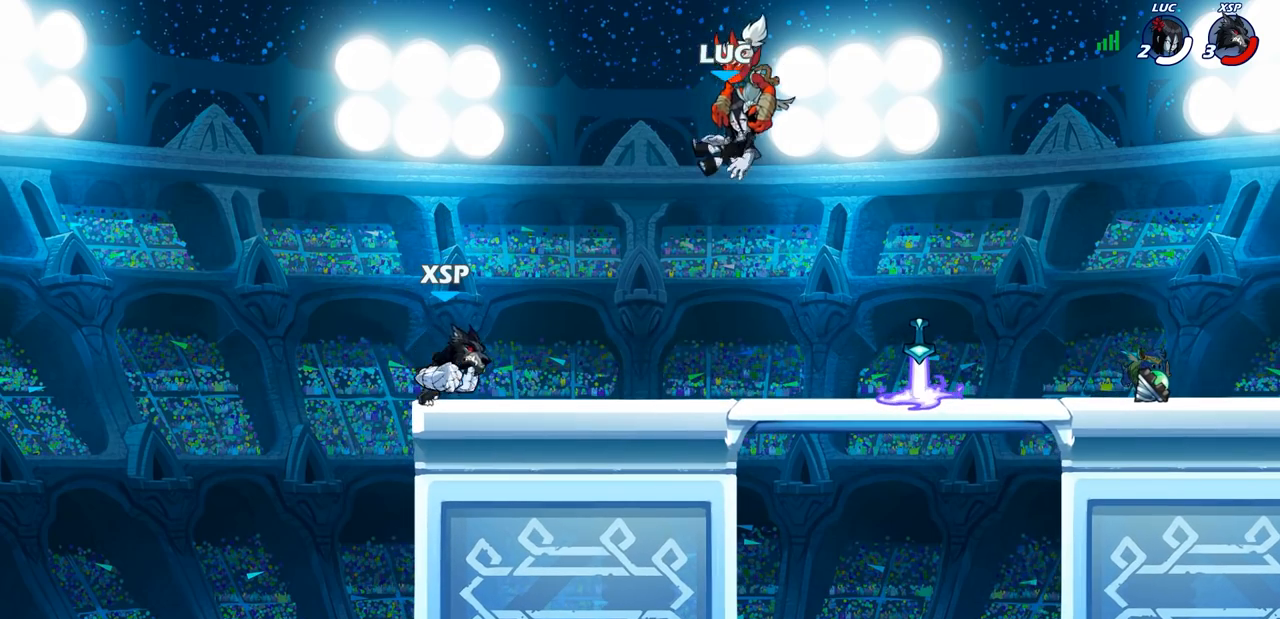
{"buttons": [], "left_stick": "center", "right_stick": "center", "events": []}
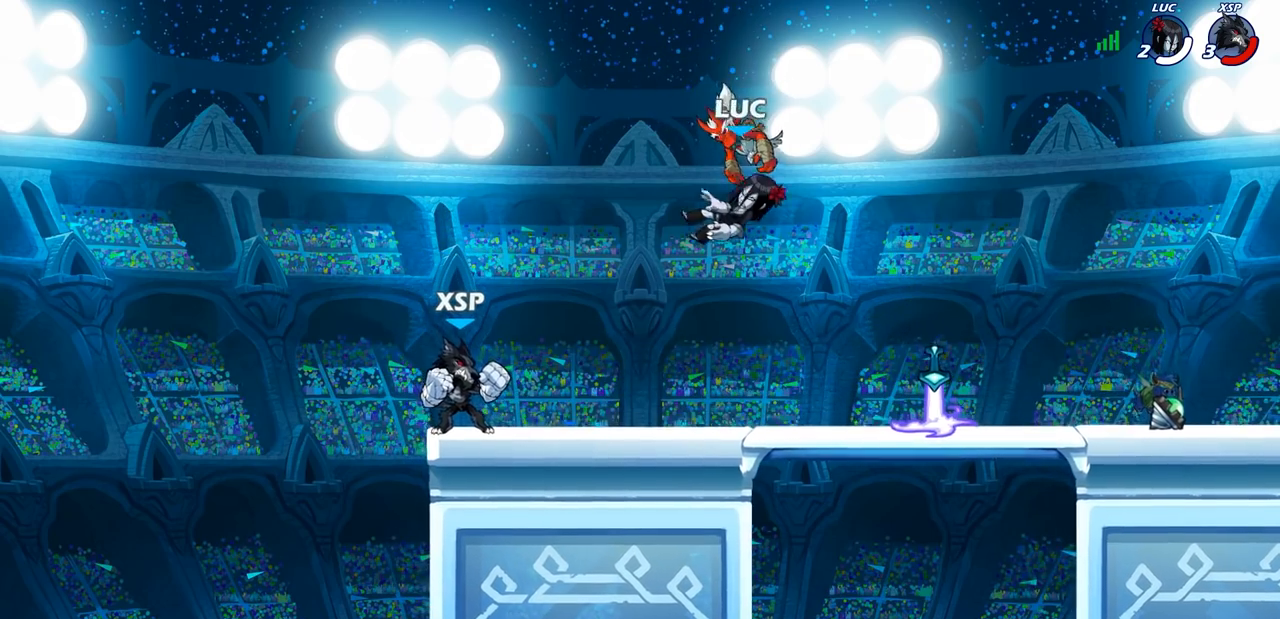
{"buttons": [], "left_stick": "down-left", "right_stick": "center", "events": [[150, "left_stick", "left"], [267, "R2", "down"], [317, "left_stick", "down-left"], [350, "SQUARE", "down"], [450, "R2", "up"], [500, "SQUARE", "up"]]}
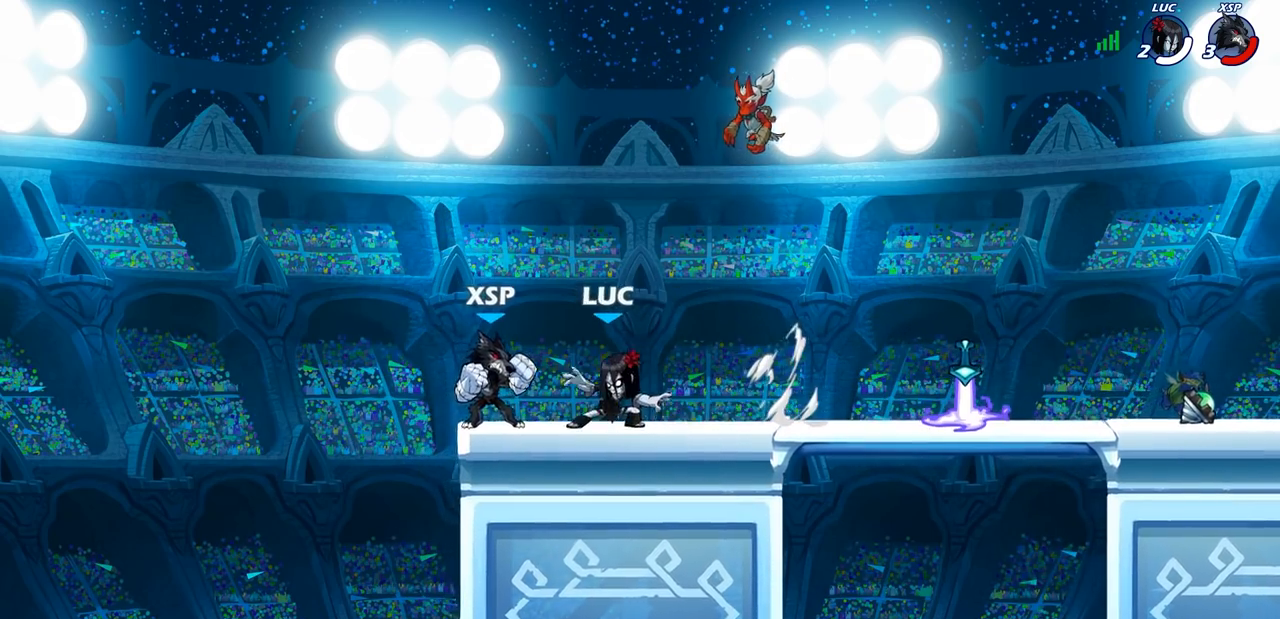
{"buttons": [], "left_stick": "left", "right_stick": "center", "events": [[83, "CROSS", "down"], [83, "left_stick", "center"], [217, "CROSS", "up"], [250, "R2", "down"], [283, "CIRCLE", "down"], [367, "CIRCLE", "up"], [367, "R2", "up"], [433, "left_stick", "left"]]}
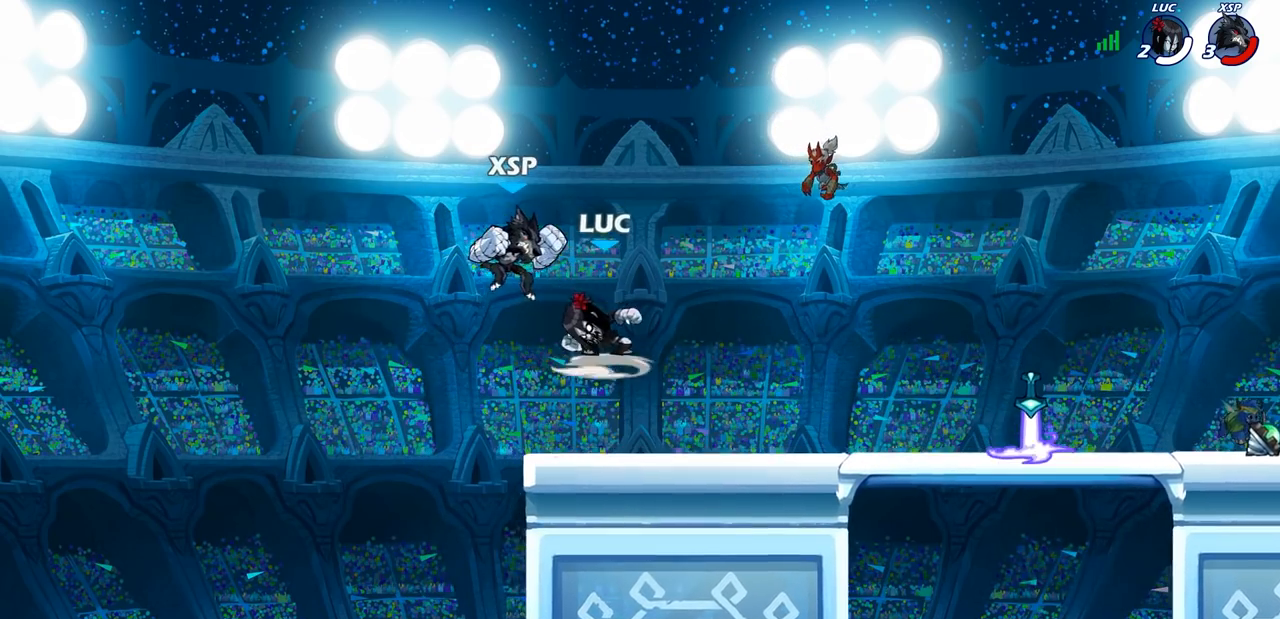
{"buttons": ["SQUARE"], "left_stick": "up-right", "right_stick": "center", "events": [[167, "left_stick", "center"], [417, "left_stick", "up-right"], [483, "SQUARE", "down"]]}
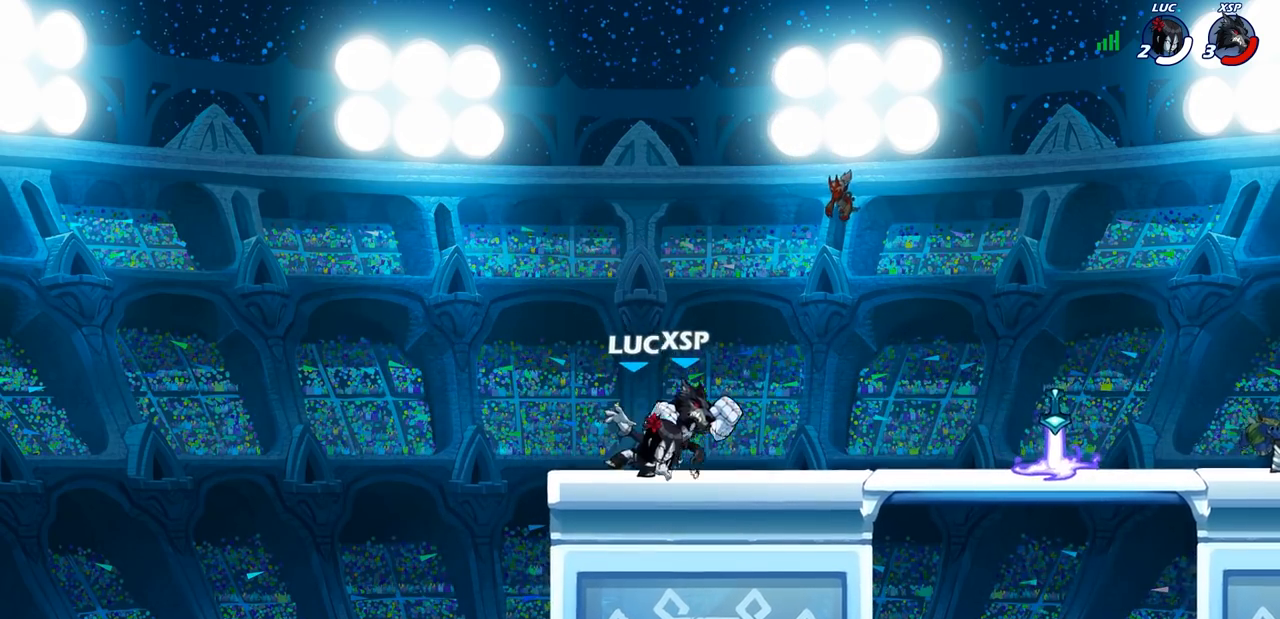
{"buttons": ["R2"], "left_stick": "right", "right_stick": "center", "events": [[33, "left_stick", "center"], [67, "SQUARE", "up"], [450, "left_stick", "right"], [483, "R2", "down"]]}
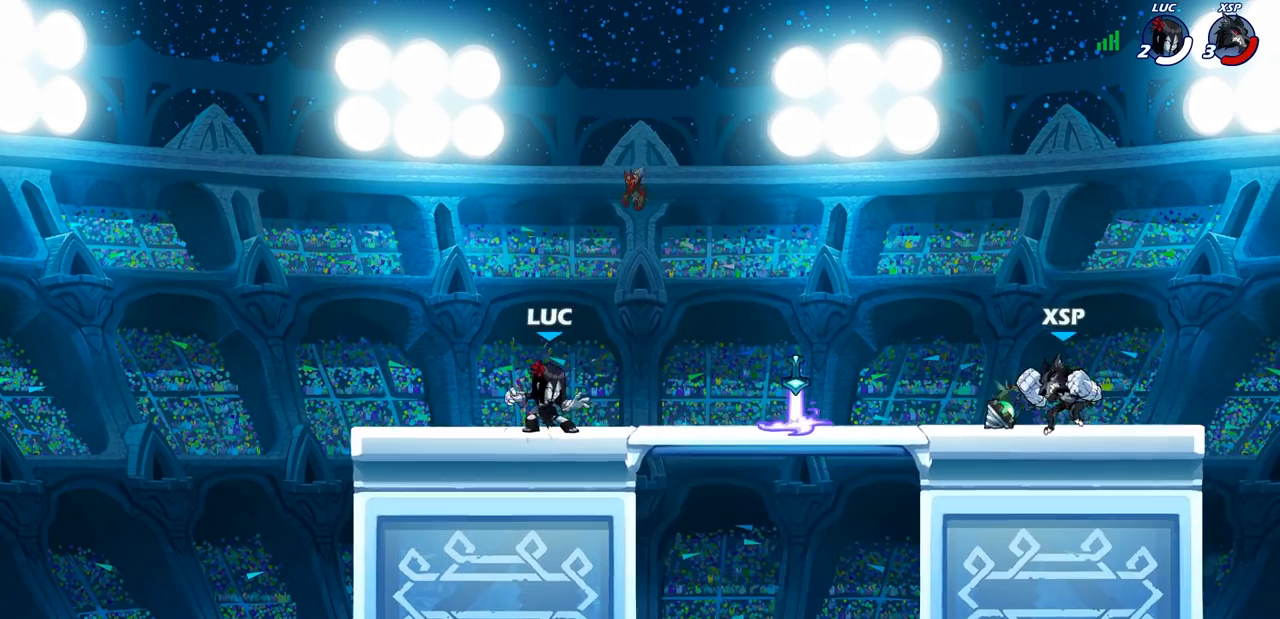
{"buttons": [], "left_stick": "center", "right_stick": "center", "events": [[33, "R1", "down"], [133, "R1", "up"], [133, "R2", "up"], [133, "left_stick", "center"], [350, "R1", "down"], [383, "CROSS", "down"], [467, "R1", "up"], [500, "CROSS", "up"]]}
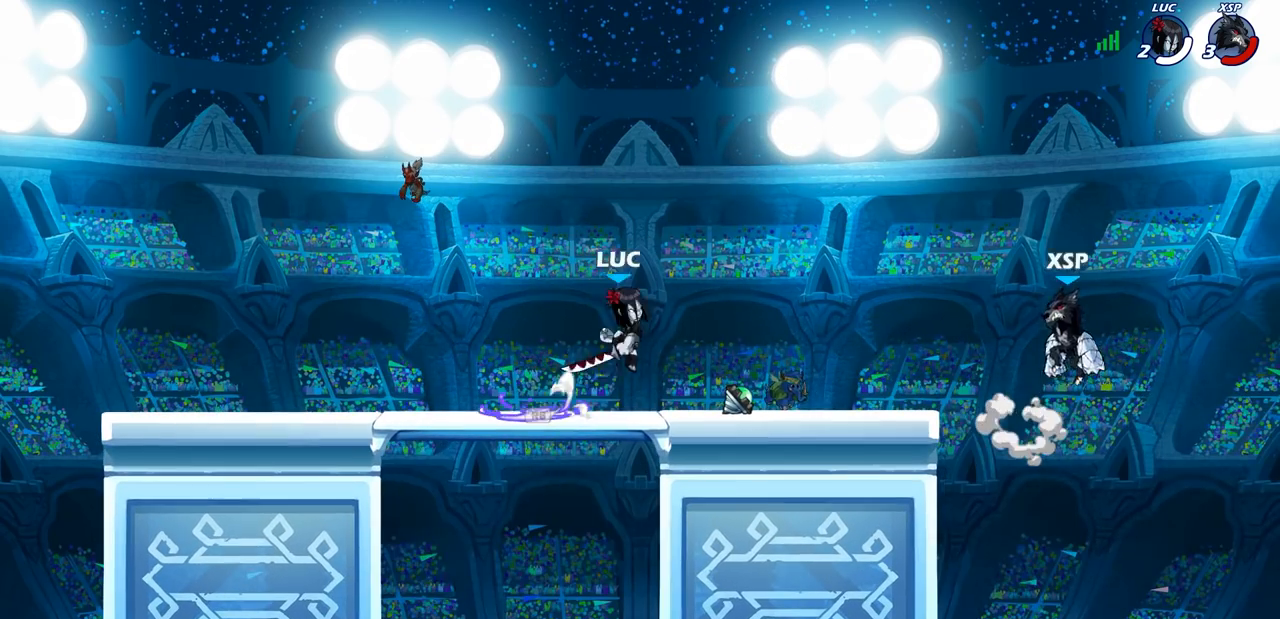
{"buttons": [], "left_stick": "center", "right_stick": "center", "events": [[117, "left_stick", "right"], [217, "R1", "down"], [267, "R1", "up"], [283, "left_stick", "center"]]}
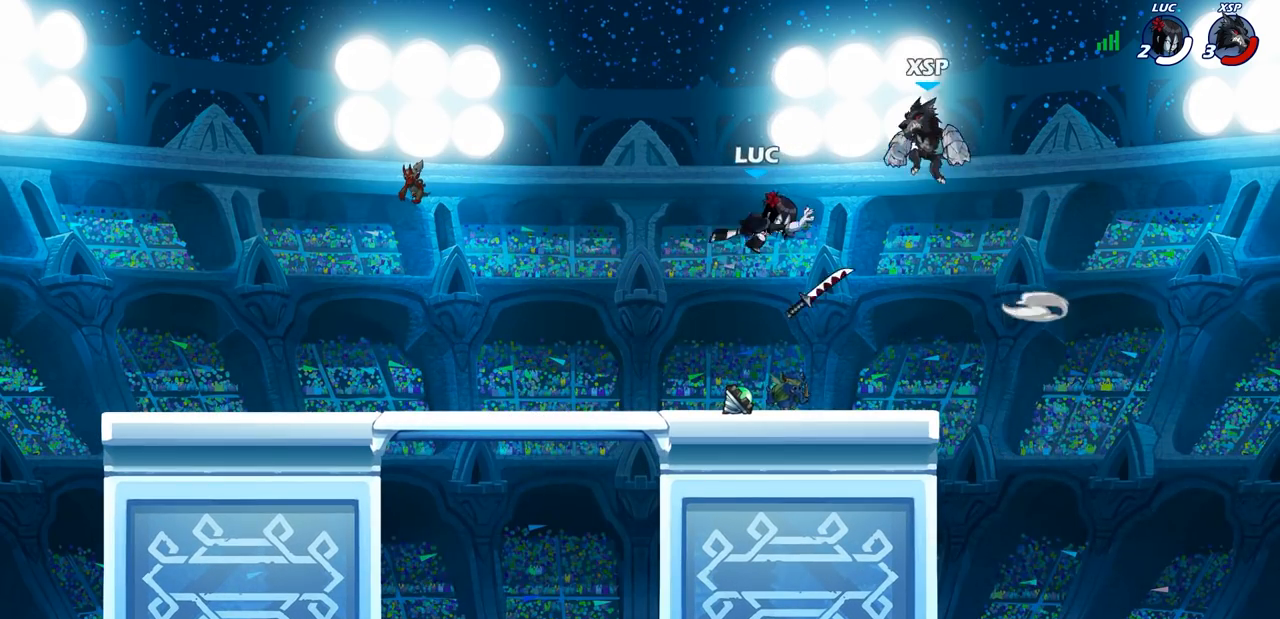
{"buttons": ["R2"], "left_stick": "left", "right_stick": "center", "events": [[117, "left_stick", "left"], [300, "R1", "down"], [367, "R1", "up"], [450, "R2", "down"]]}
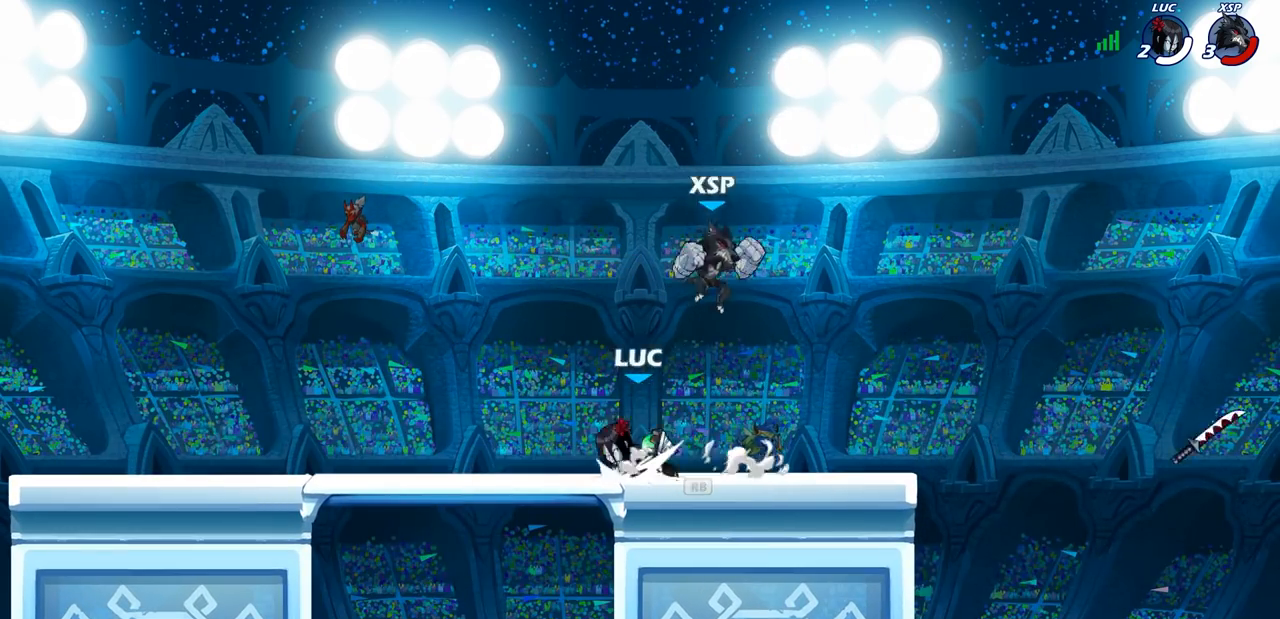
{"buttons": [], "left_stick": "center", "right_stick": "center", "events": [[67, "left_stick", "up-right"], [100, "R2", "up"], [133, "left_stick", "right"], [167, "CROSS", "down"], [233, "CIRCLE", "down"], [267, "CROSS", "up"], [300, "left_stick", "down"], [333, "CIRCLE", "up"], [383, "left_stick", "center"]]}
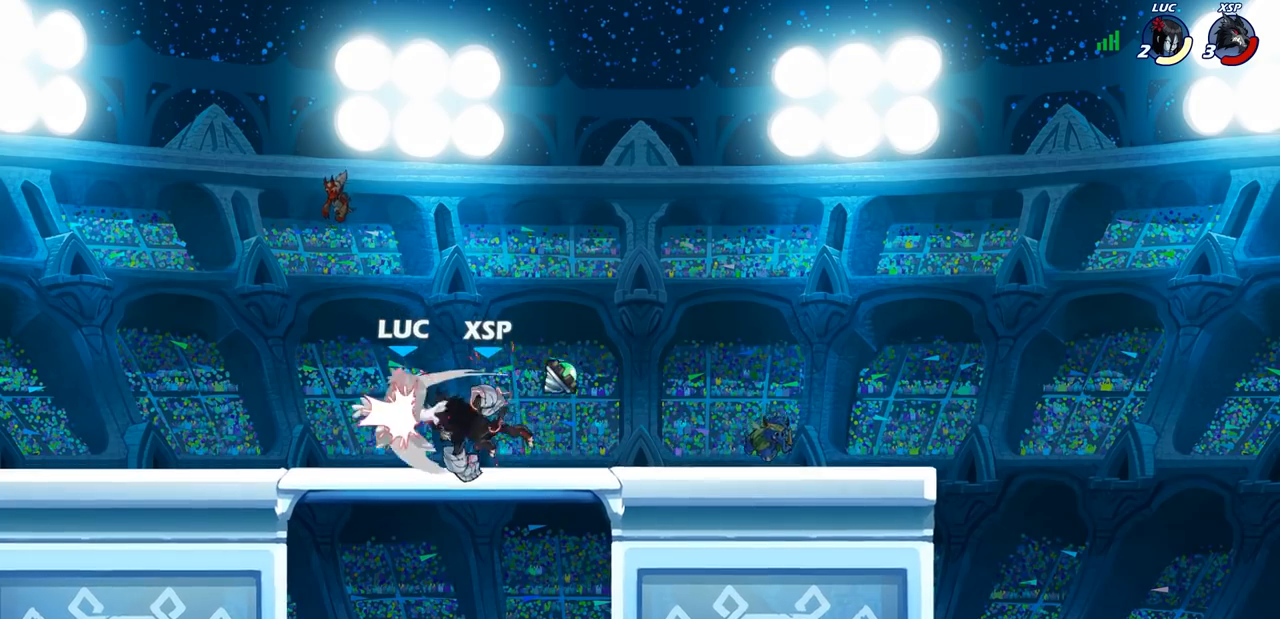
{"buttons": ["R1", "R2"], "left_stick": "up", "right_stick": "center", "events": [[283, "left_stick", "right"], [367, "left_stick", "up"], [383, "R2", "down"], [450, "R1", "down"]]}
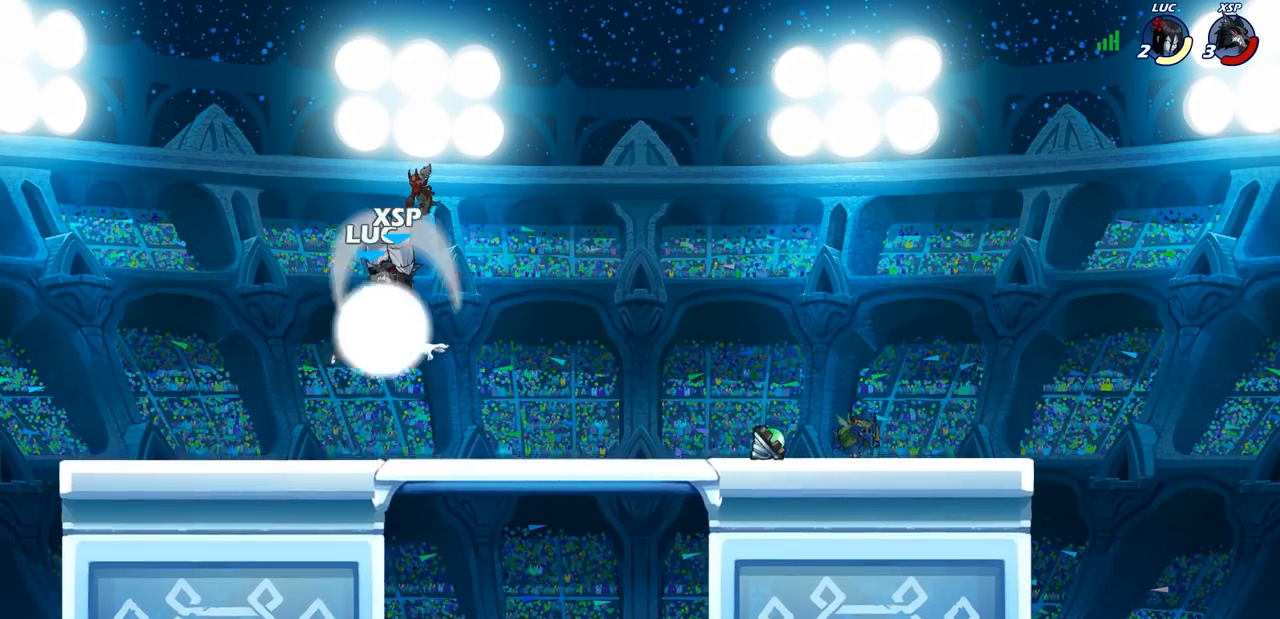
{"buttons": [], "left_stick": "left", "right_stick": "center", "events": [[100, "left_stick", "left"], [150, "R1", "up"], [150, "R2", "up"], [233, "left_stick", "down-left"], [333, "SQUARE", "down"], [417, "SQUARE", "up"], [500, "left_stick", "left"]]}
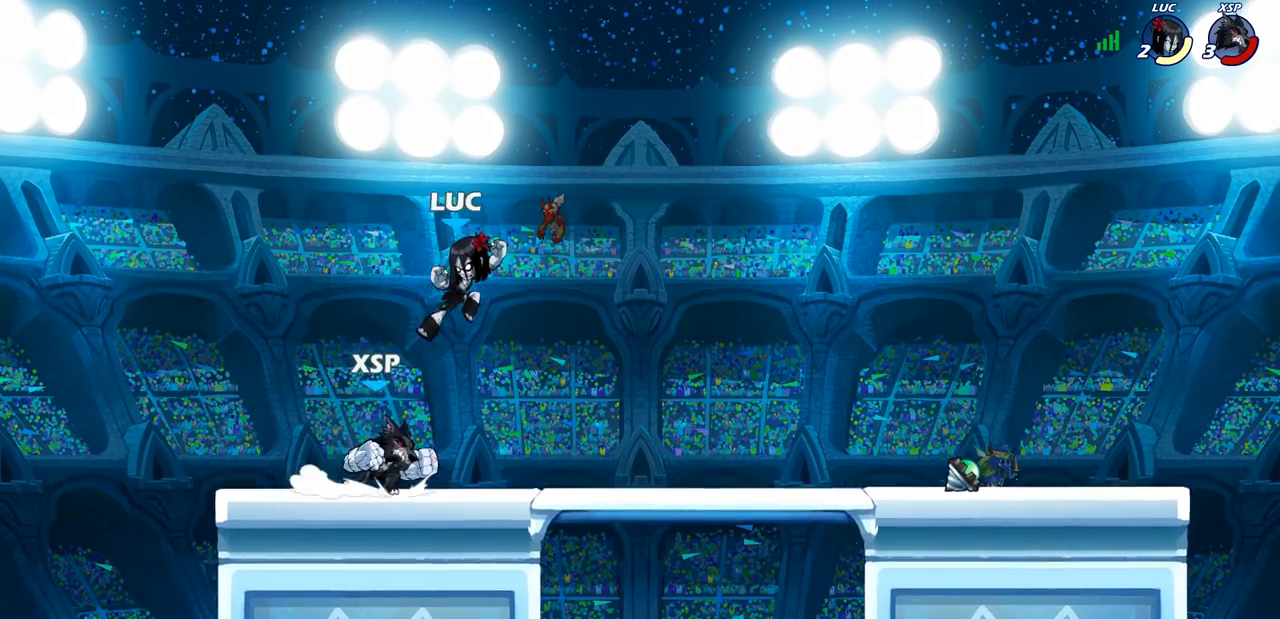
{"buttons": [], "left_stick": "right", "right_stick": "center", "events": [[167, "left_stick", "center"], [417, "left_stick", "right"]]}
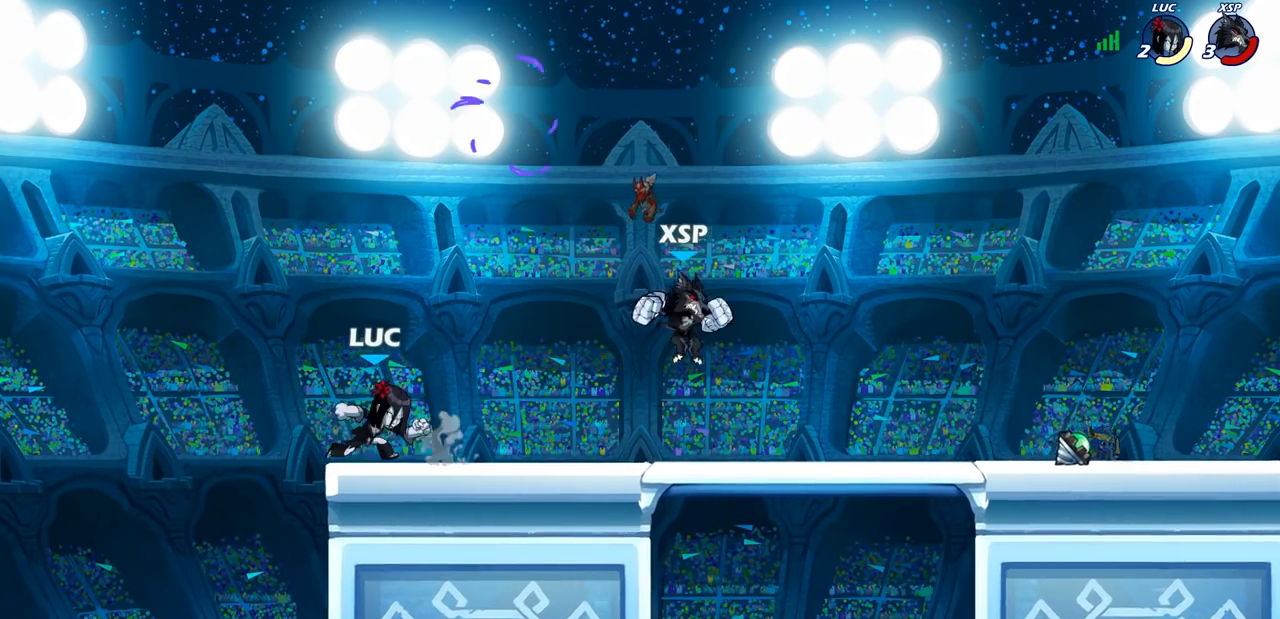
{"buttons": [], "left_stick": "left", "right_stick": "center", "events": [[133, "left_stick", "left"], [283, "left_stick", "right"], [400, "left_stick", "left"]]}
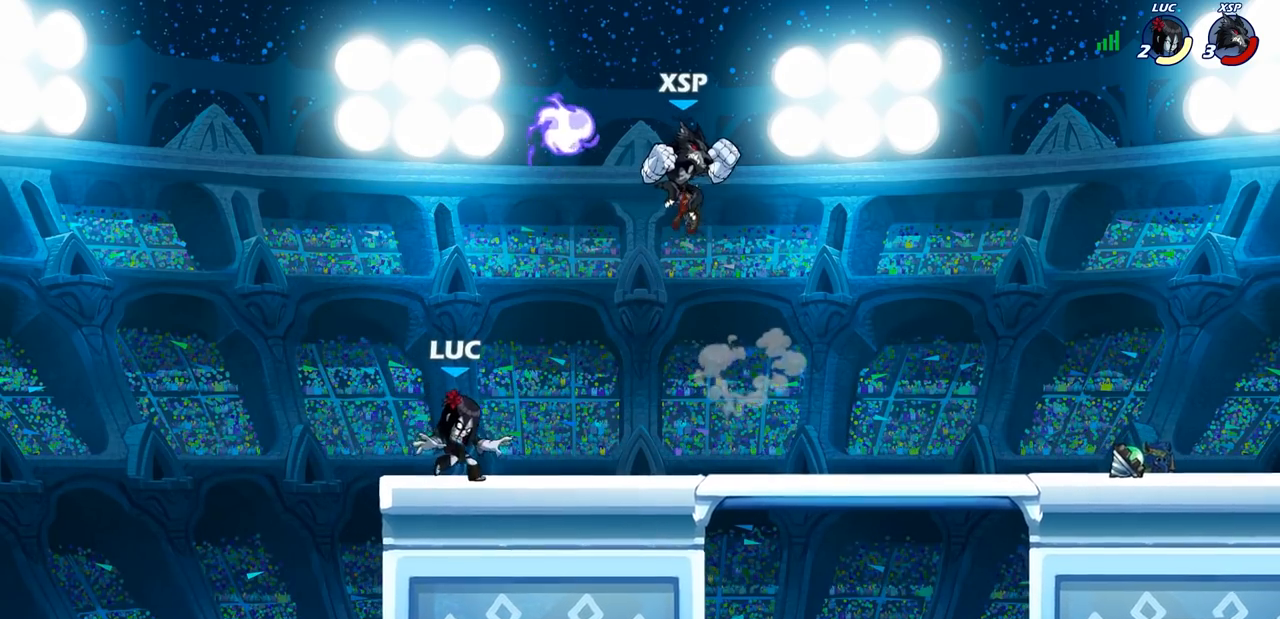
{"buttons": [], "left_stick": "right", "right_stick": "center", "events": [[67, "left_stick", "right"], [217, "left_stick", "up-left"], [350, "left_stick", "right"]]}